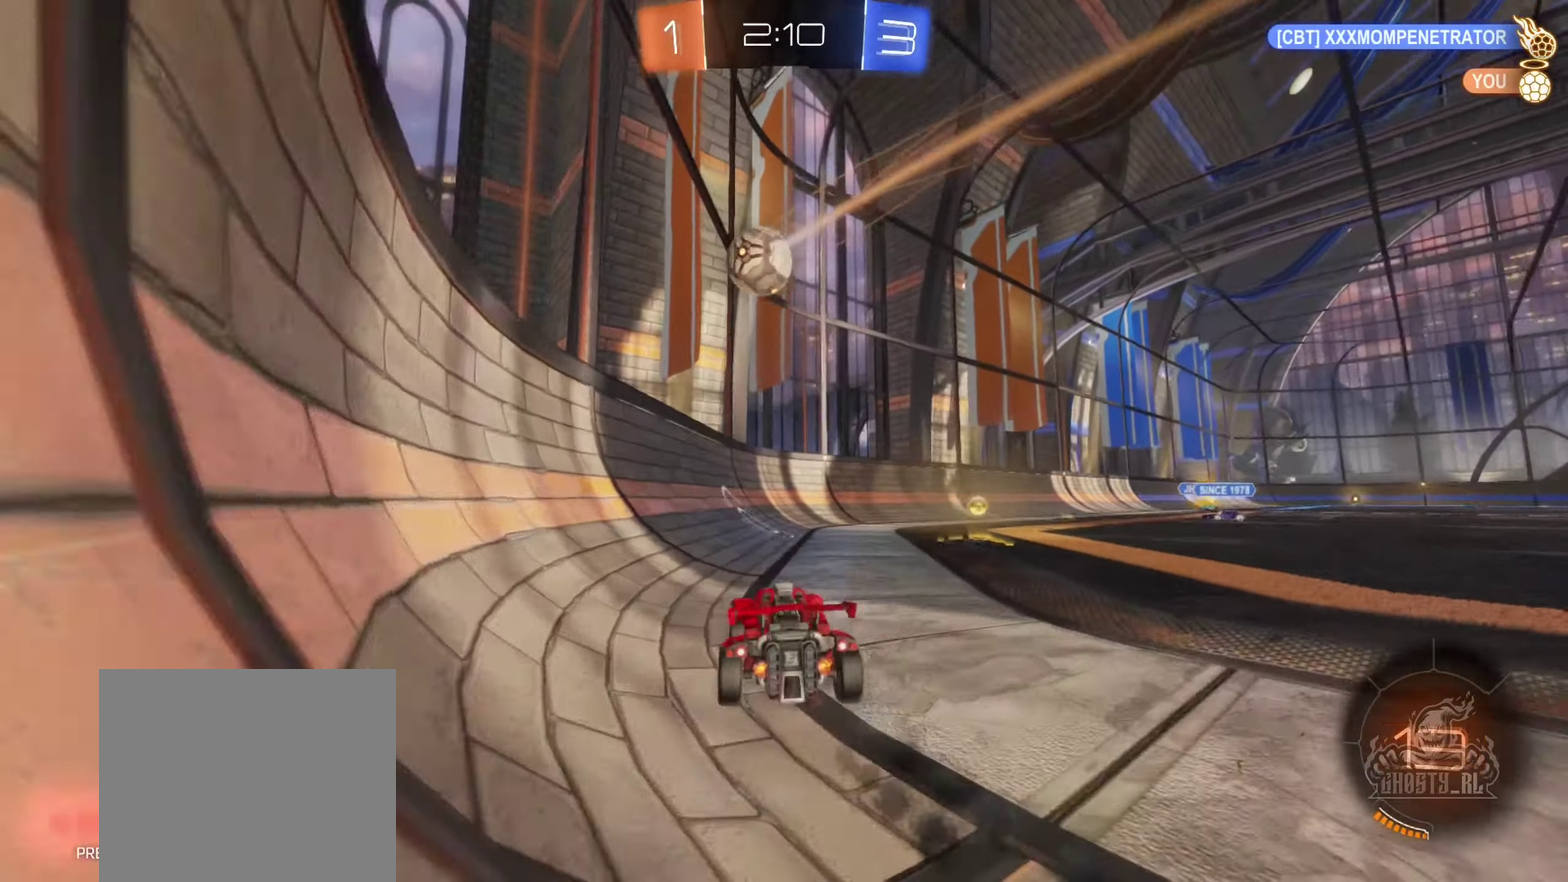
Gameplay with a controller (Xbox layout); each line is a JSON object with the inputs held at the frame after it. "events" lists button and stick changes between this image and that frame as [ms after this image, input, new state], when the widget could be followed in between. Not read: HOME.
{"buttons": ["B", "R2"], "left_stick": "left", "right_stick": "center", "events": [[183, "B", "down"], [367, "left_stick", "center"], [483, "left_stick", "left"]]}
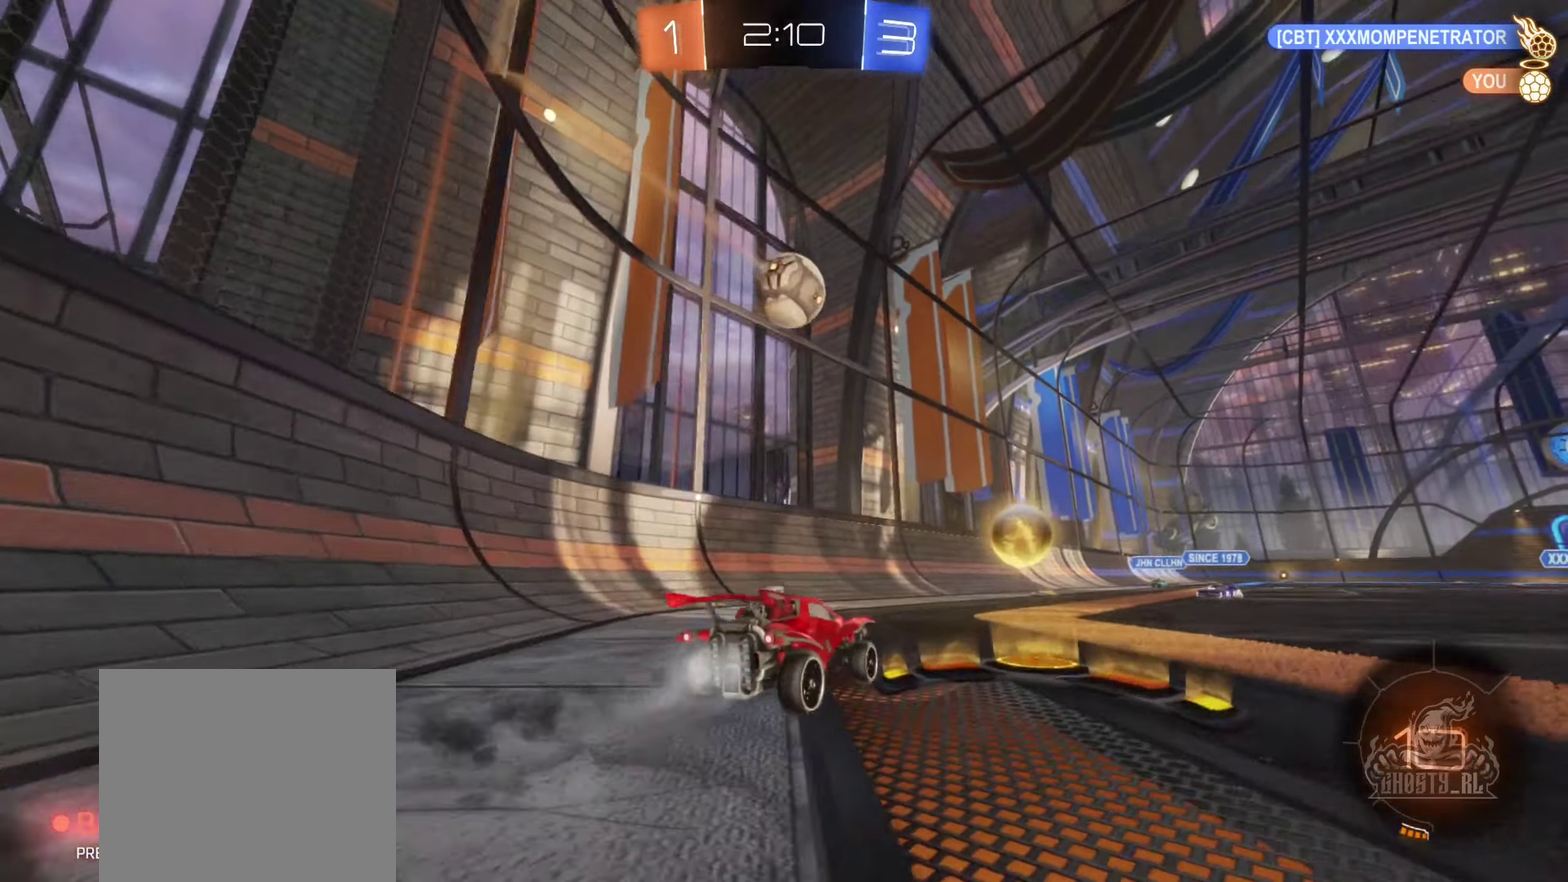
{"buttons": ["A", "B"], "left_stick": "center", "right_stick": "center", "events": [[133, "left_stick", "center"], [200, "A", "down"], [217, "left_stick", "down-right"], [250, "R2", "up"], [317, "A", "up"], [383, "left_stick", "center"], [433, "A", "down"]]}
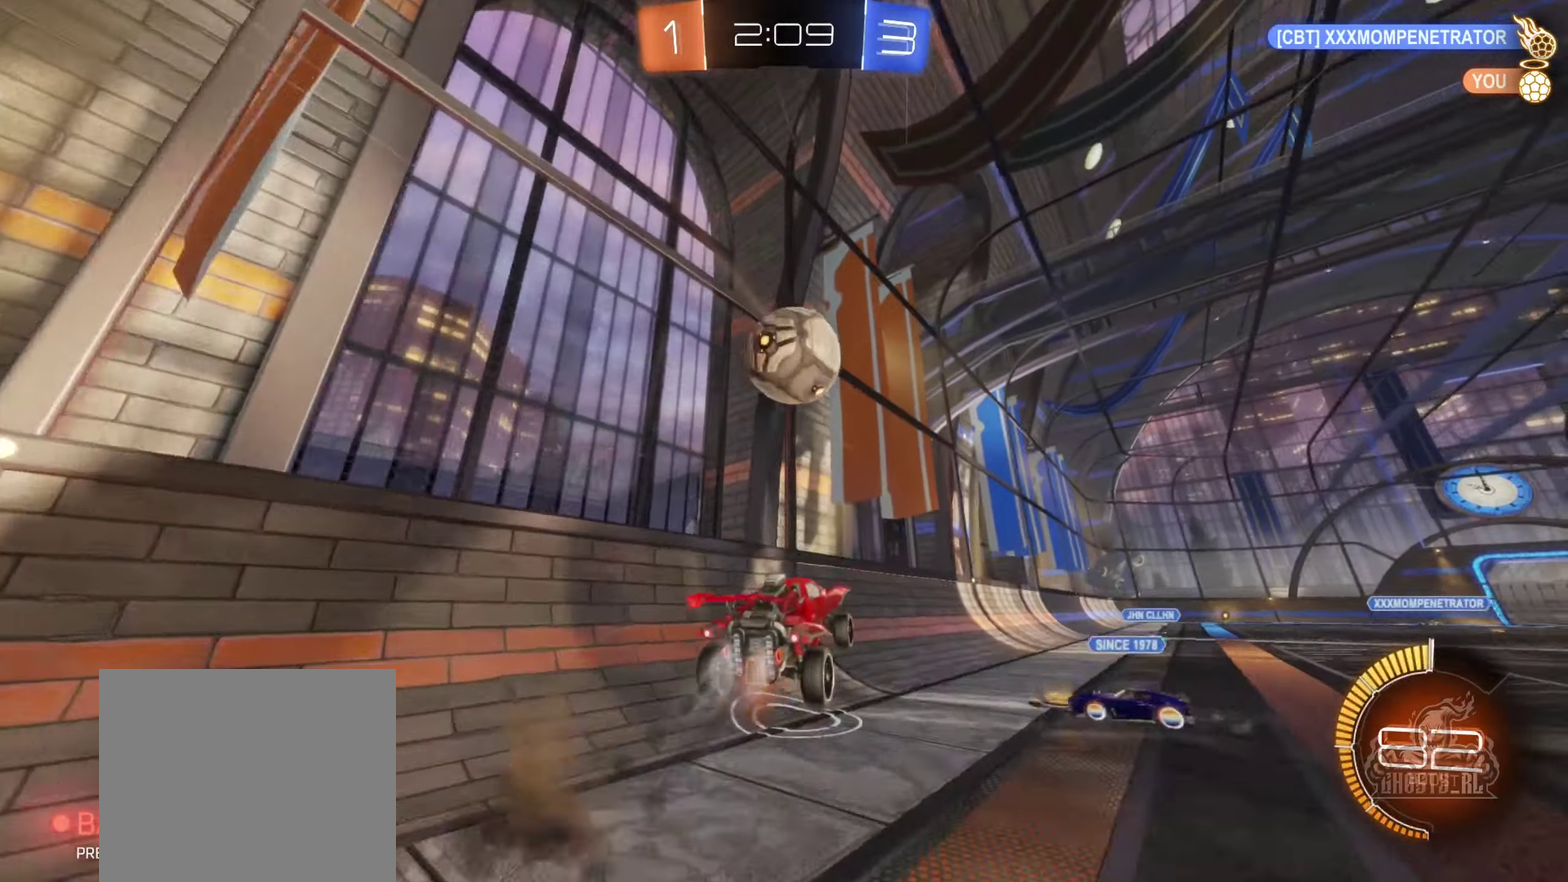
{"buttons": ["B"], "left_stick": "up", "right_stick": "center", "events": [[17, "R1", "down"], [33, "left_stick", "right"], [100, "A", "up"], [183, "left_stick", "center"], [217, "R1", "up"], [250, "left_stick", "up"]]}
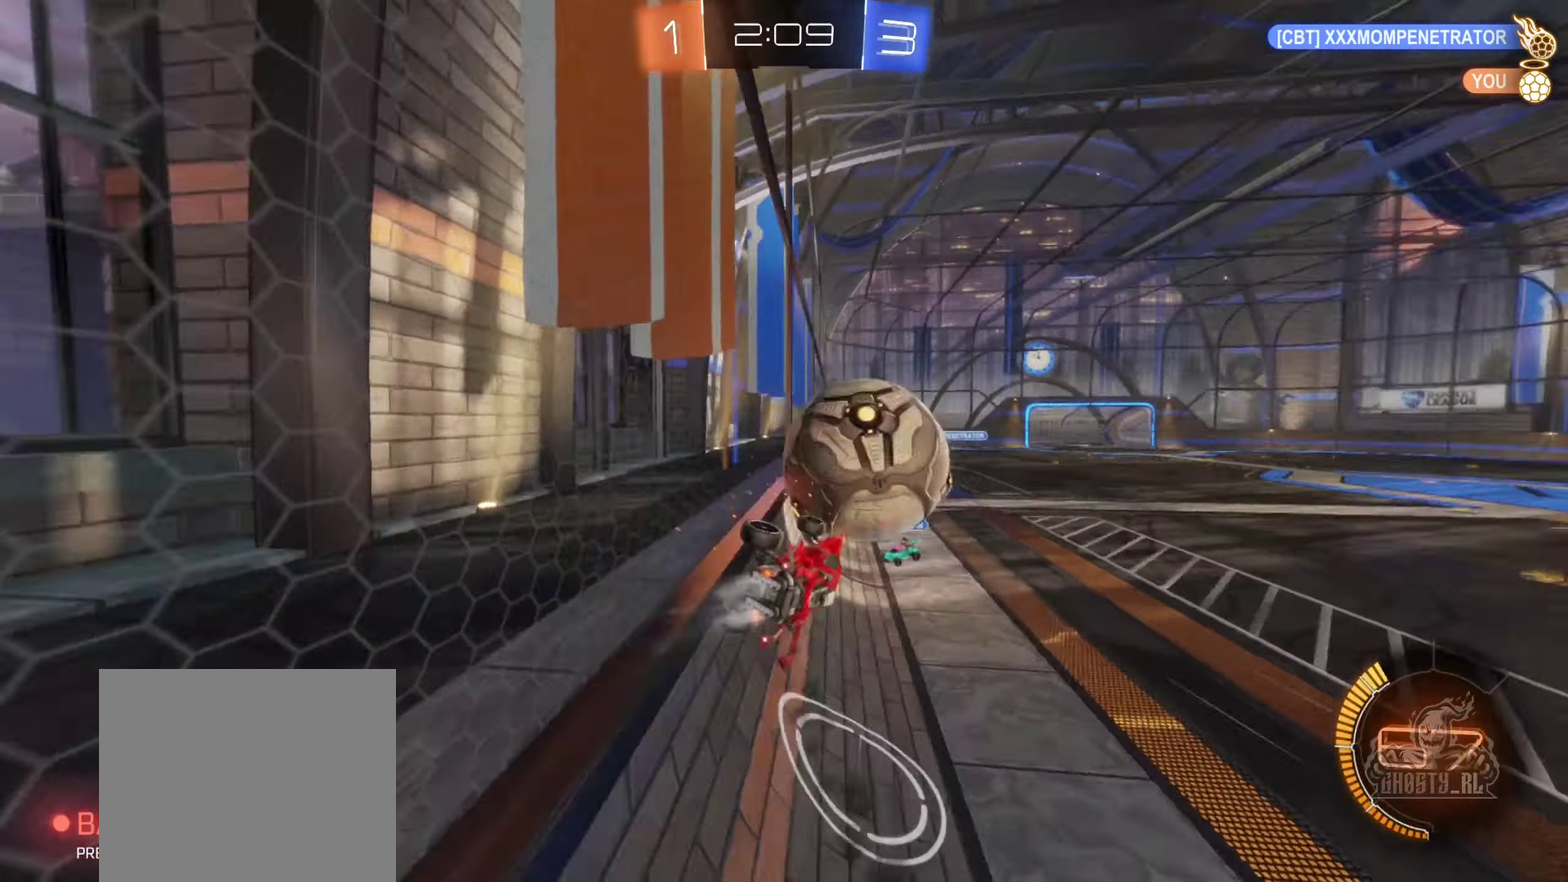
{"buttons": ["B", "R2"], "left_stick": "right", "right_stick": "center", "events": [[33, "left_stick", "center"], [67, "R2", "down"], [250, "B", "up"], [350, "left_stick", "right"], [433, "B", "down"]]}